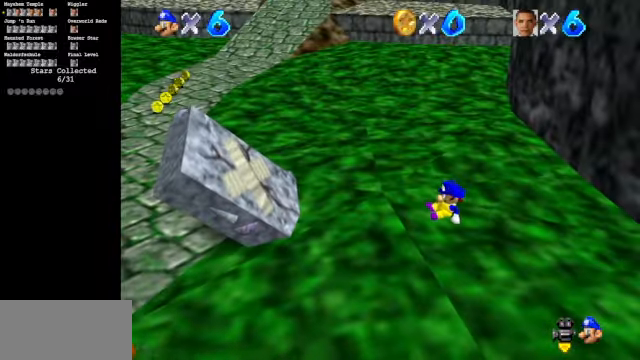
Gameplay with a controller (Nintendo layout); each line is a JSON object with the inputs held at the frame after it. "events" lists button and stick changes between this image and that frame as [ms after this image, input, new state], when the widget could be followed in between. Not read: L3 R3.
{"buttons": [], "left_stick": "up", "events": [[167, "left_stick", "up"]]}
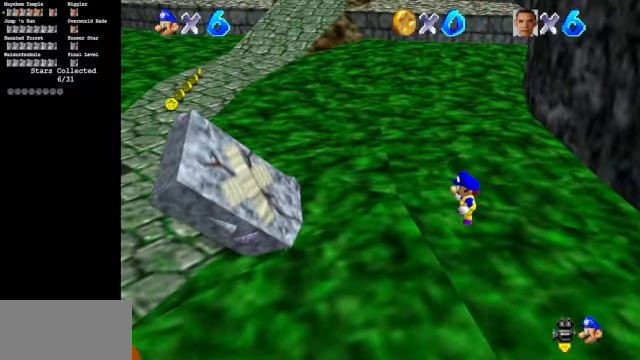
{"buttons": ["A"], "left_stick": "up", "events": [[234, "A", "down"]]}
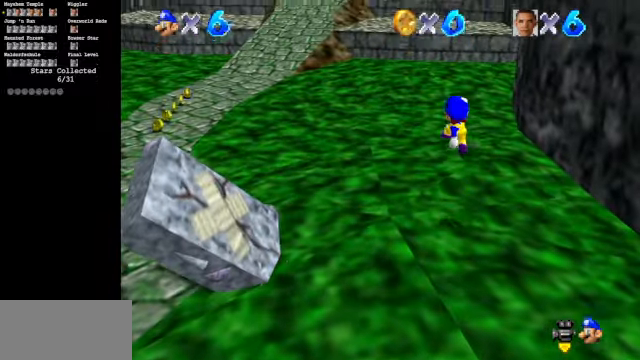
{"buttons": [], "left_stick": "up", "events": [[167, "A", "up"], [434, "B", "down"], [500, "B", "up"]]}
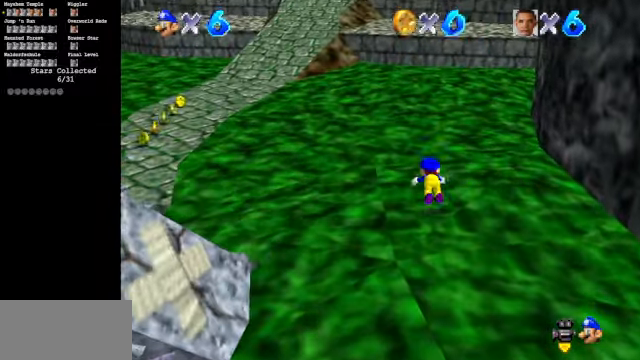
{"buttons": [], "left_stick": "up", "events": [[100, "A", "down"], [367, "A", "up"]]}
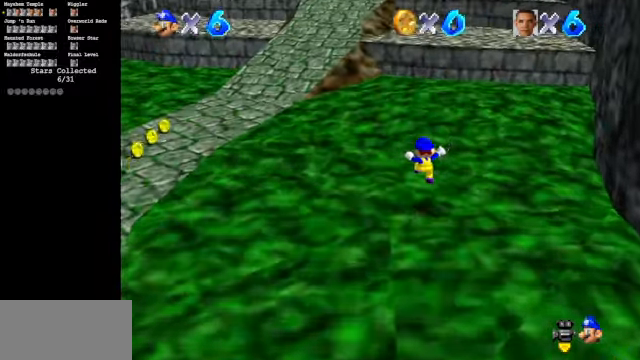
{"buttons": [], "left_stick": "up", "events": [[300, "B", "down"], [467, "B", "up"]]}
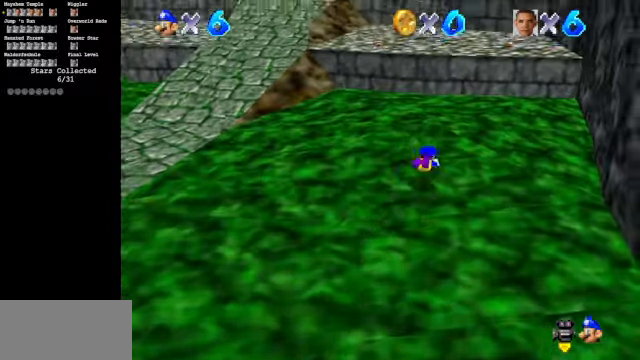
{"buttons": [], "left_stick": "up", "events": [[134, "A", "down"], [234, "A", "up"]]}
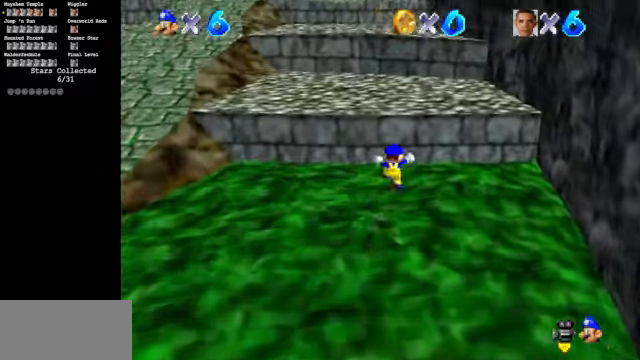
{"buttons": ["A"], "left_stick": "up", "events": [[200, "A", "down"]]}
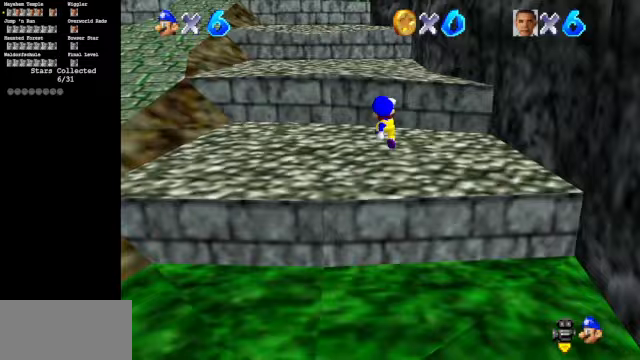
{"buttons": [], "left_stick": "up", "events": [[133, "A", "up"]]}
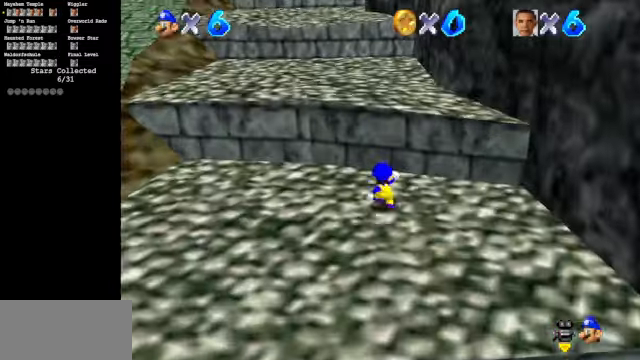
{"buttons": ["A"], "left_stick": "up", "events": [[67, "A", "down"]]}
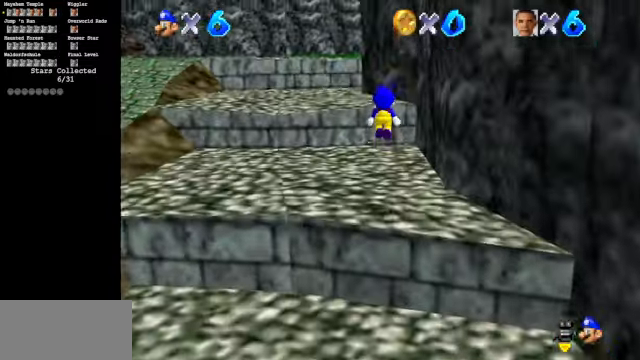
{"buttons": [], "left_stick": "up", "events": [[133, "A", "up"]]}
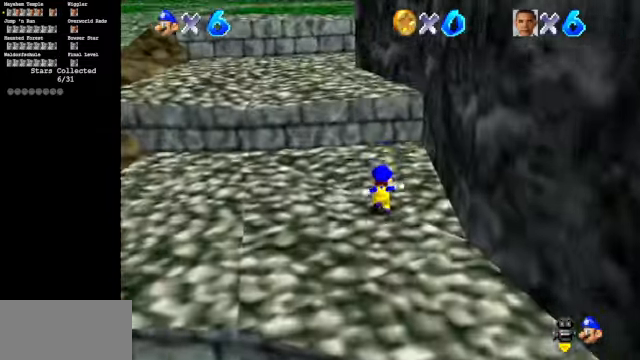
{"buttons": ["A"], "left_stick": "up", "events": [[233, "A", "down"]]}
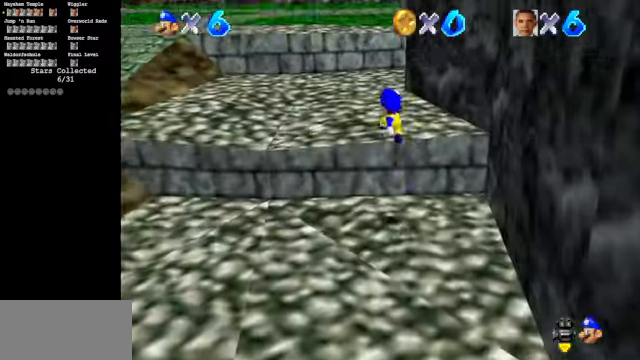
{"buttons": ["C_DOWN", "C_LEFT"], "left_stick": "up", "events": [[133, "A", "up"], [333, "C_LEFT", "down"], [400, "C_DOWN", "down"]]}
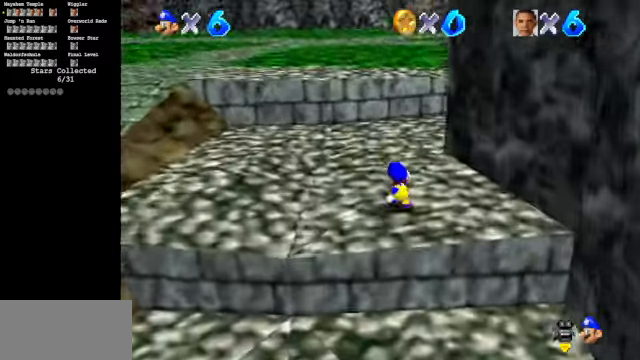
{"buttons": ["A"], "left_stick": "up-left", "events": [[233, "C_DOWN", "up"], [233, "C_LEFT", "up"], [267, "Z", "down"], [300, "A", "down"], [467, "Z", "up"], [467, "left_stick", "up-left"]]}
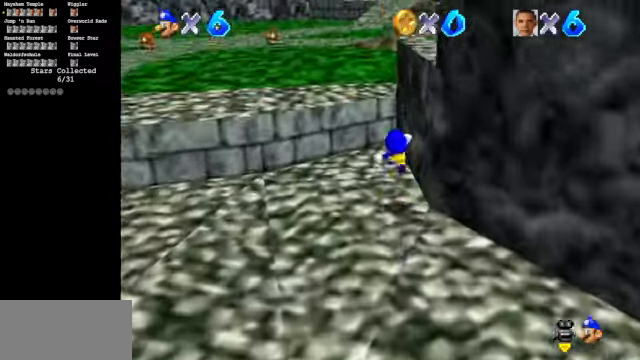
{"buttons": [], "left_stick": "up-left", "events": [[133, "A", "up"]]}
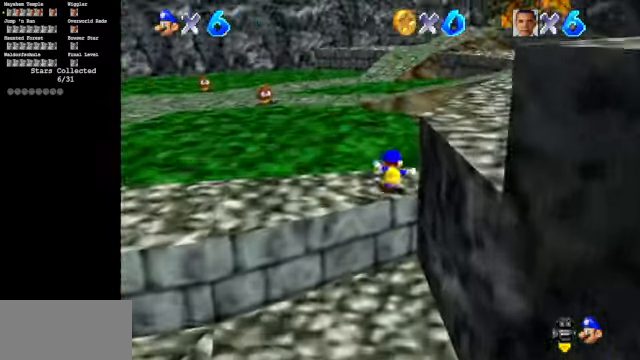
{"buttons": [], "left_stick": "up", "events": [[33, "left_stick", "up"], [100, "Z", "down"], [133, "A", "down"], [233, "A", "up"], [267, "Z", "up"]]}
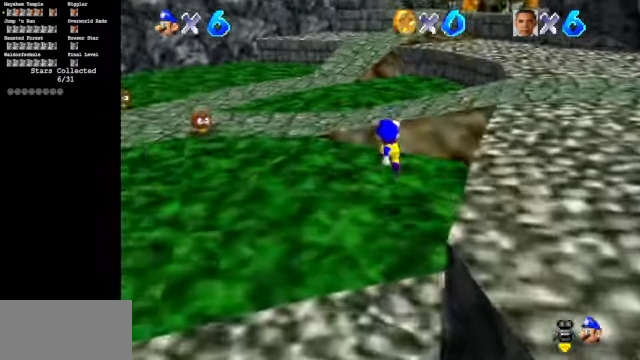
{"buttons": [], "left_stick": "right", "events": [[33, "C_DOWN", "down"], [33, "C_LEFT", "down"], [200, "left_stick", "up-left"], [233, "C_DOWN", "up"], [233, "C_LEFT", "up"], [333, "left_stick", "up"], [500, "left_stick", "right"]]}
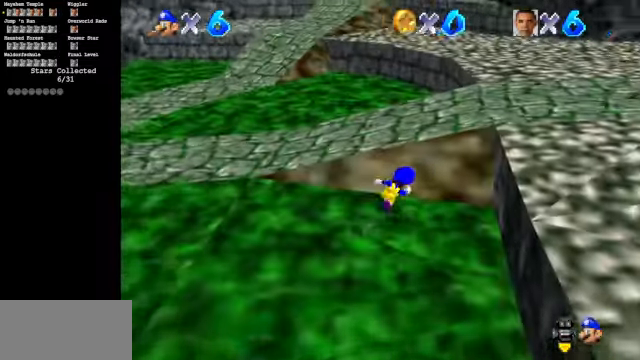
{"buttons": ["C_DOWN", "C_LEFT"], "left_stick": "up-right", "events": [[100, "A", "down"], [333, "A", "up"], [400, "left_stick", "up-right"], [467, "C_DOWN", "down"], [467, "C_LEFT", "down"]]}
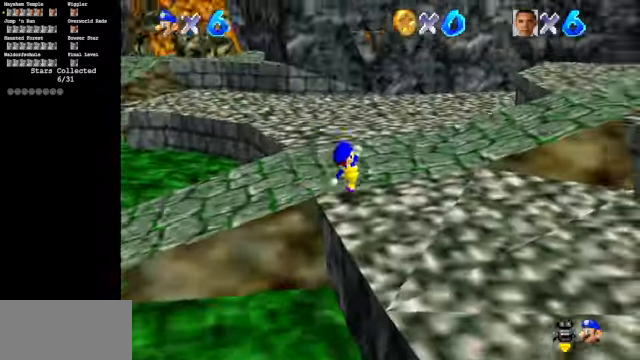
{"buttons": ["A", "Z"], "left_stick": "up-right", "events": [[400, "C_DOWN", "up"], [400, "C_LEFT", "up"], [400, "Z", "down"], [466, "A", "down"]]}
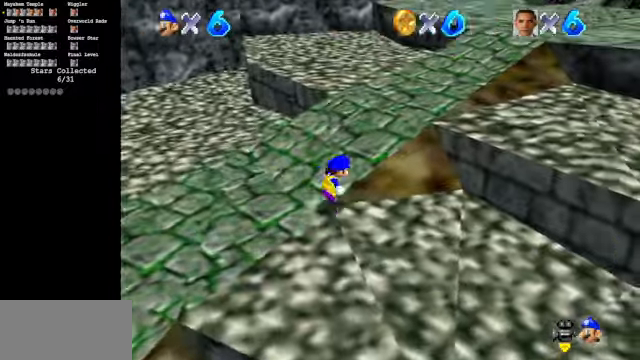
{"buttons": ["C_DOWN", "C_LEFT"], "left_stick": "up", "events": [[33, "left_stick", "up"], [100, "A", "up"], [133, "Z", "up"], [266, "C_LEFT", "down"], [300, "C_DOWN", "down"]]}
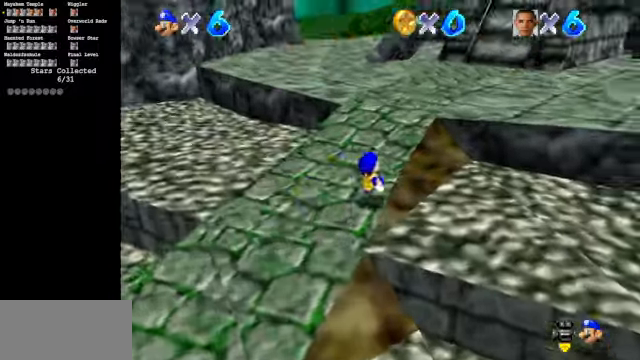
{"buttons": [], "left_stick": "up", "events": [[433, "C_DOWN", "up"], [433, "C_LEFT", "up"]]}
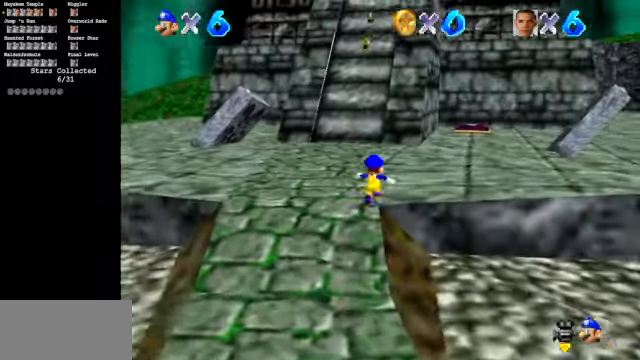
{"buttons": ["A", "B"], "left_stick": "up-right", "events": [[33, "A", "down"], [100, "B", "down"], [466, "left_stick", "up-right"]]}
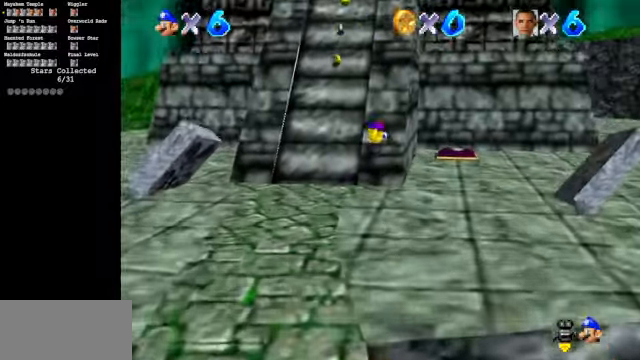
{"buttons": ["A"], "left_stick": "right", "events": [[100, "B", "up"], [166, "A", "up"], [366, "left_stick", "right"], [500, "A", "down"]]}
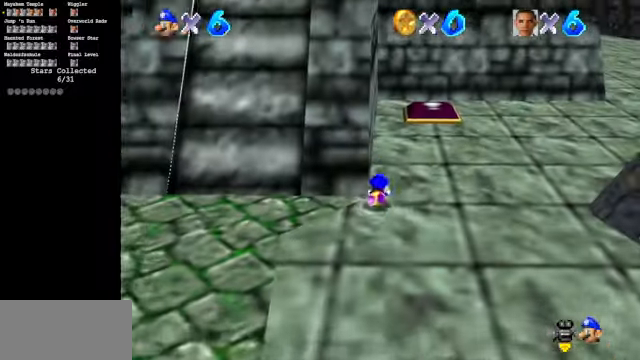
{"buttons": [], "left_stick": "up", "events": [[133, "A", "up"], [133, "left_stick", "up-right"], [300, "left_stick", "up"]]}
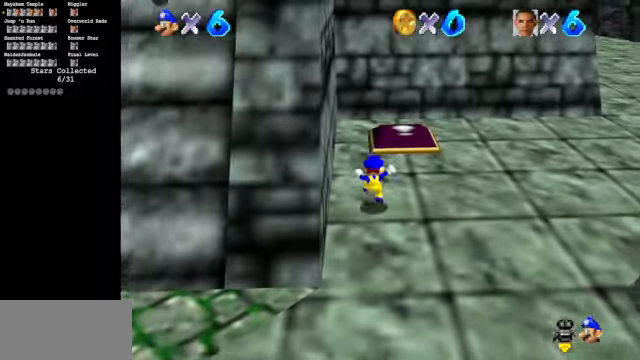
{"buttons": [], "left_stick": "up", "events": []}
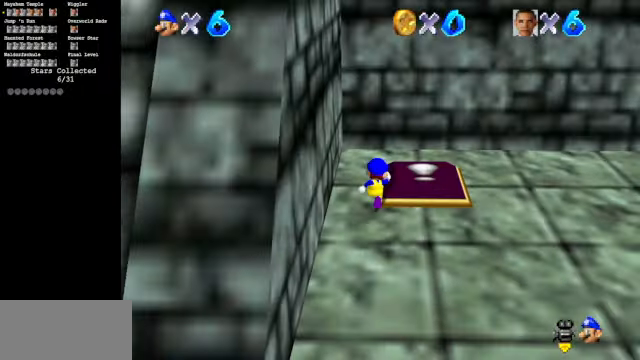
{"buttons": [], "left_stick": "right", "events": [[33, "left_stick", "up-right"], [233, "left_stick", "right"]]}
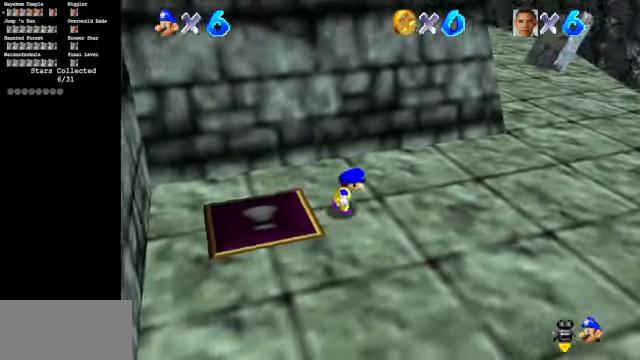
{"buttons": [], "left_stick": "up-right", "events": [[66, "left_stick", "up-right"], [166, "B", "down"], [333, "B", "up"]]}